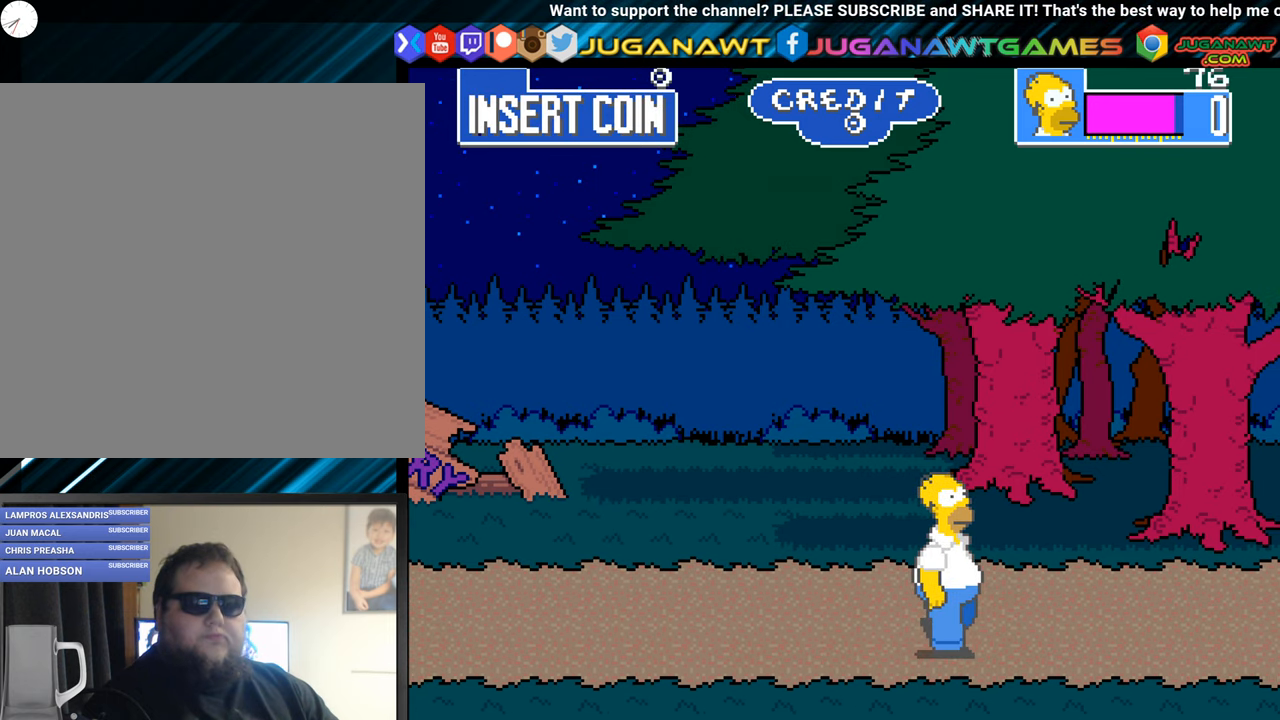
Gameplay with a controller (Xbox layout); each line is a JSON object with the inputs held at the frame after it. "events" lists button and stick changes between this image and that frame as [ms after this image, input, new state], when the widget could be followed in between. Not read: R3 right_stick.
{"buttons": ["DPAD_RIGHT"], "left_stick": "center", "events": [[16, "DPAD_UP", "down"], [217, "DPAD_UP", "up"], [367, "A", "down"], [500, "A", "up"]]}
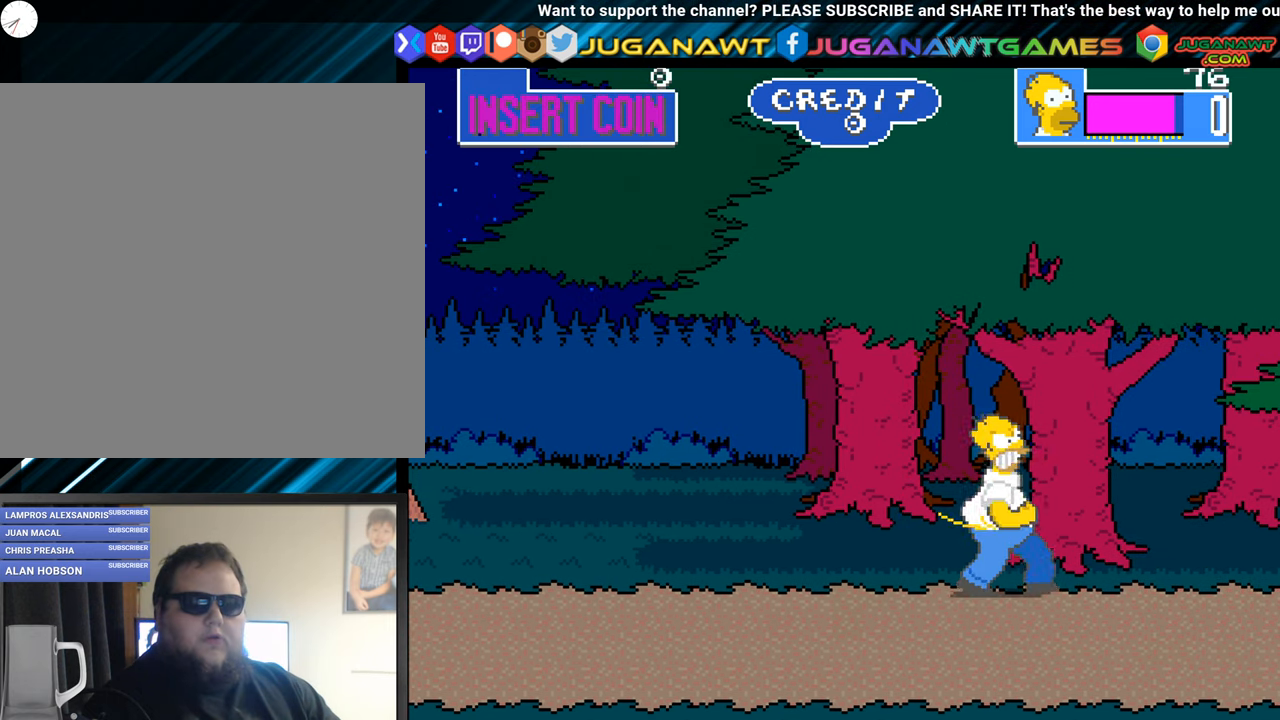
{"buttons": ["DPAD_RIGHT"], "left_stick": "center", "events": [[50, "DPAD_RIGHT", "up"], [217, "DPAD_RIGHT", "down"]]}
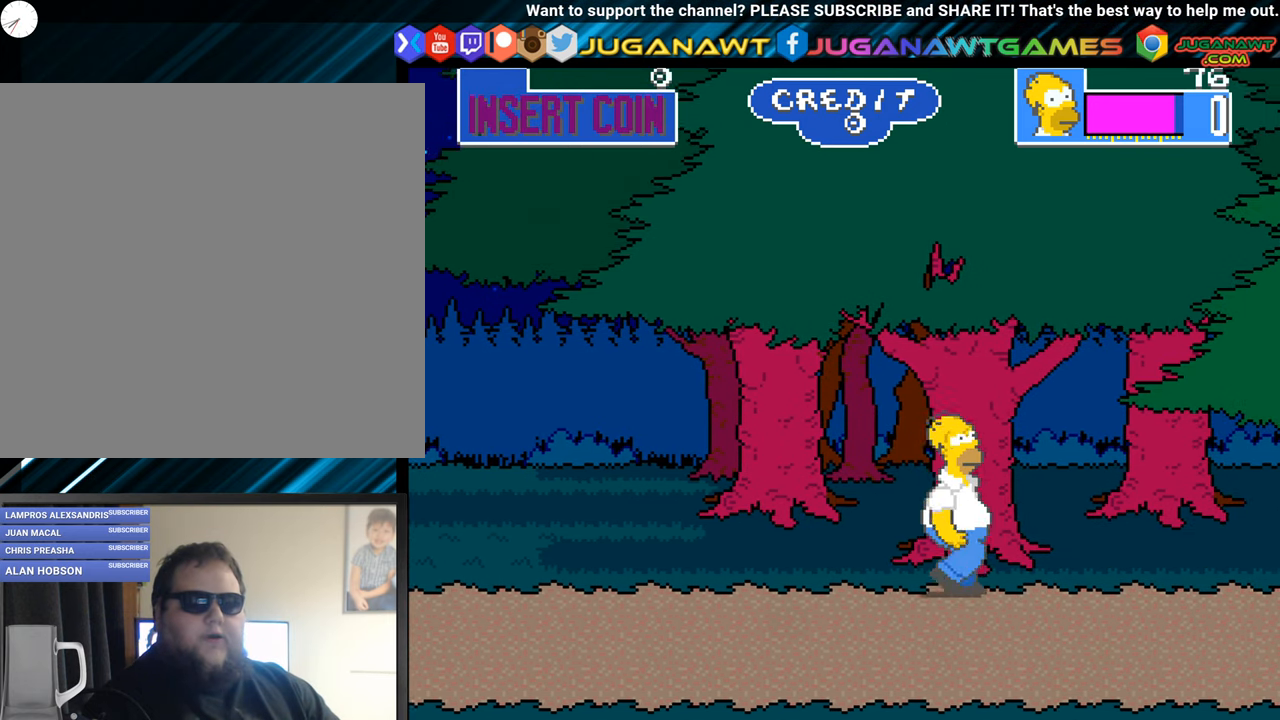
{"buttons": ["DPAD_RIGHT"], "left_stick": "center", "events": [[150, "A", "down"], [250, "A", "up"]]}
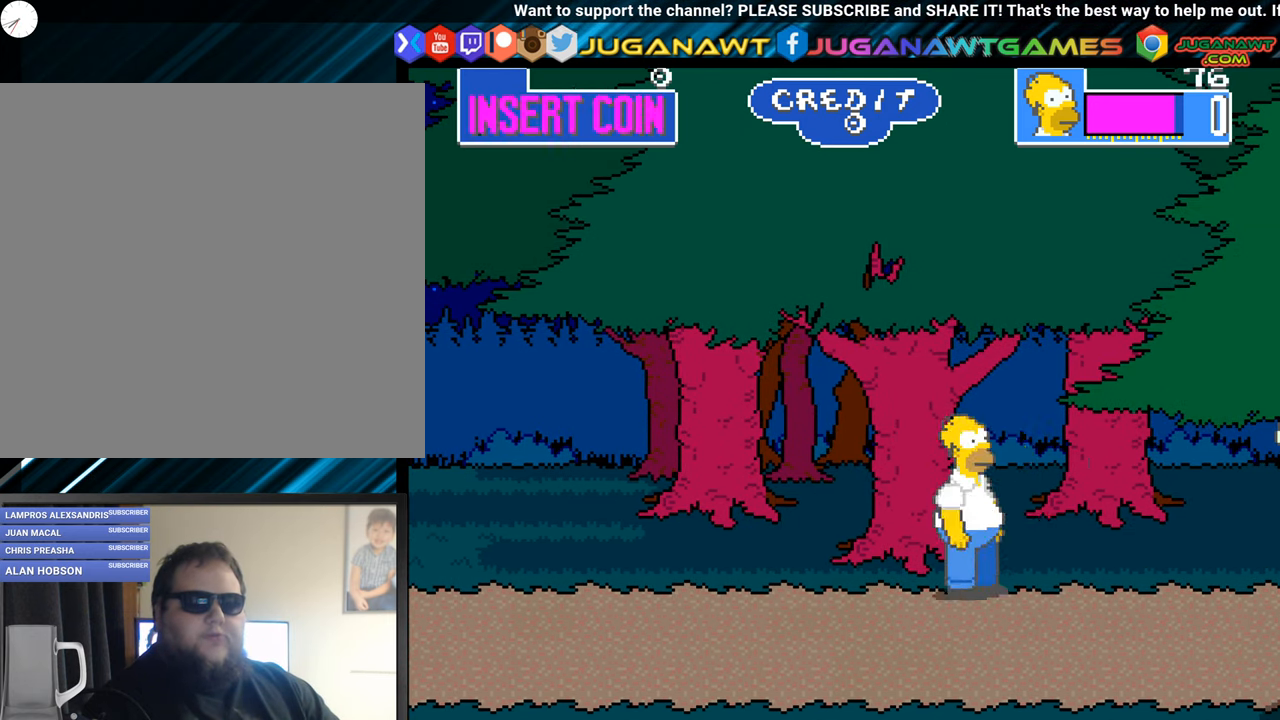
{"buttons": ["DPAD_UP", "DPAD_RIGHT"], "left_stick": "center", "events": [[67, "DPAD_DOWN", "down"], [217, "DPAD_DOWN", "up"], [367, "DPAD_UP", "down"]]}
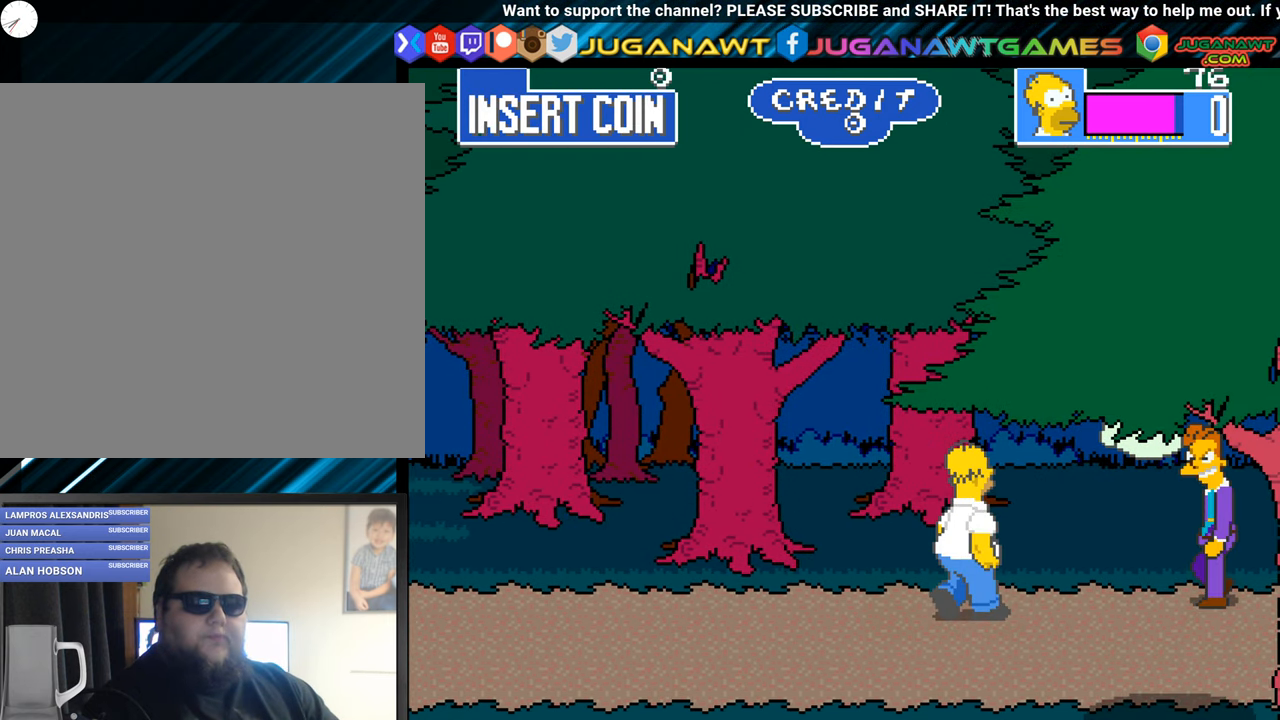
{"buttons": [], "left_stick": "center", "events": [[33, "DPAD_UP", "up"], [133, "A", "down"], [217, "DPAD_RIGHT", "up"], [233, "A", "up"], [317, "A", "down"], [400, "A", "up"]]}
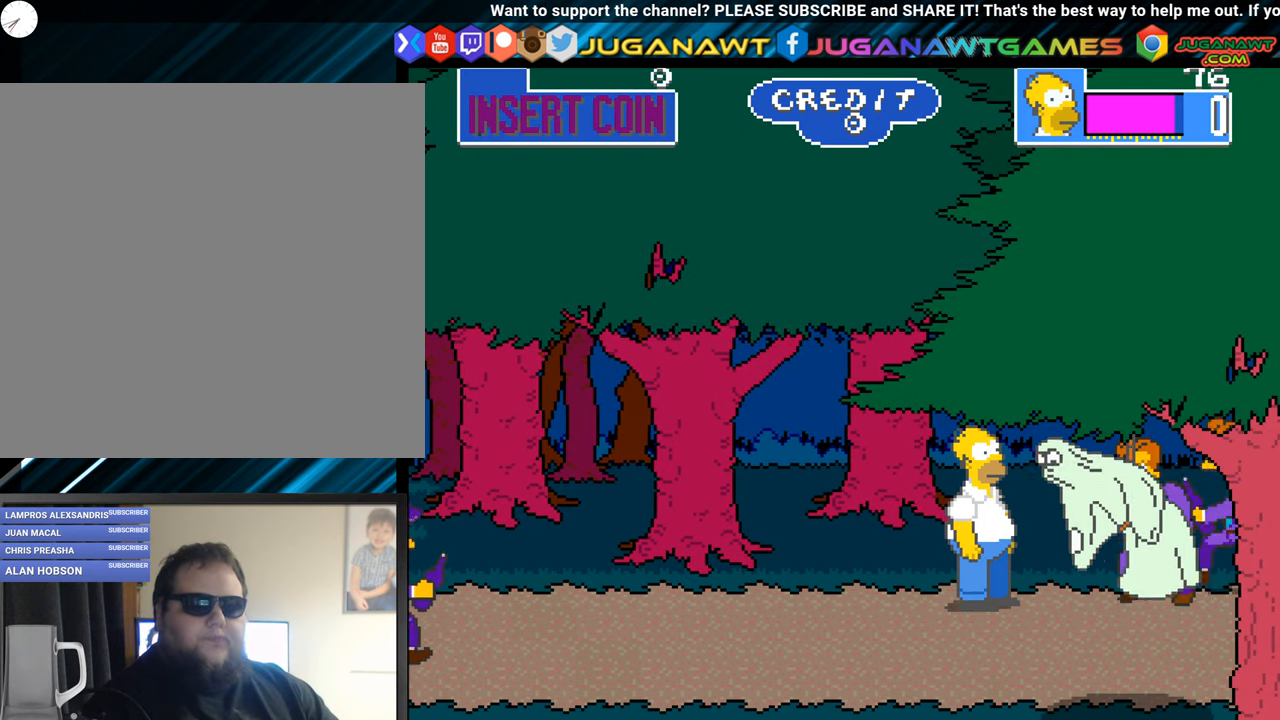
{"buttons": [], "left_stick": "center", "events": [[34, "A", "down"], [117, "A", "up"], [200, "A", "down"], [284, "A", "up"], [367, "A", "down"], [501, "A", "up"]]}
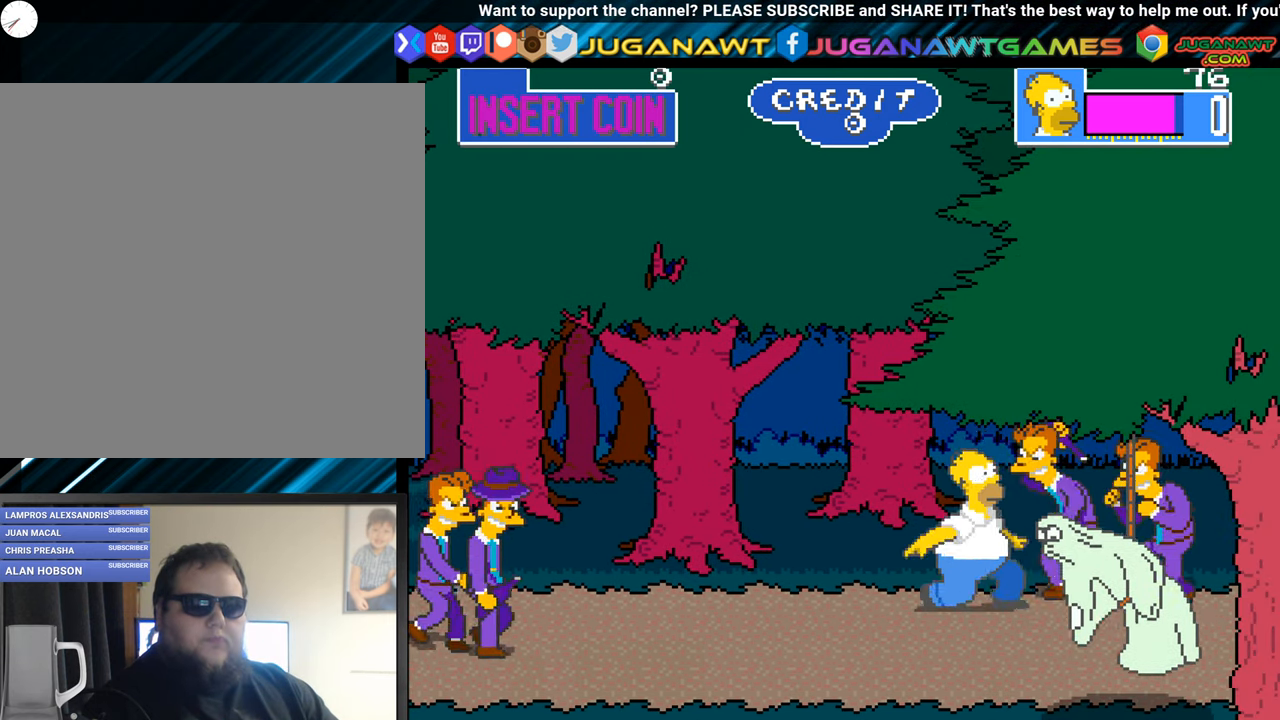
{"buttons": ["A"], "left_stick": "center", "events": [[100, "A", "down"], [167, "A", "up"], [283, "A", "down"], [383, "A", "up"], [450, "A", "down"]]}
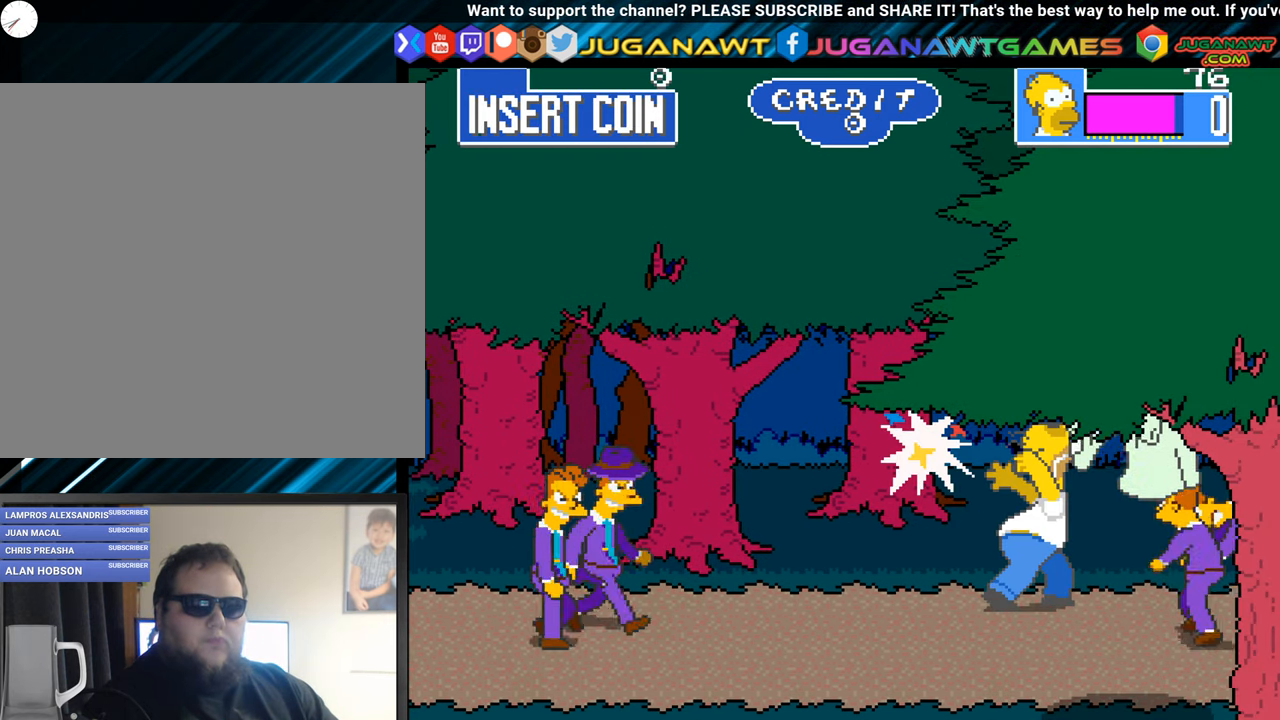
{"buttons": ["DPAD_LEFT"], "left_stick": "center", "events": [[50, "A", "up"], [167, "A", "down"], [217, "A", "up"], [284, "DPAD_LEFT", "down"]]}
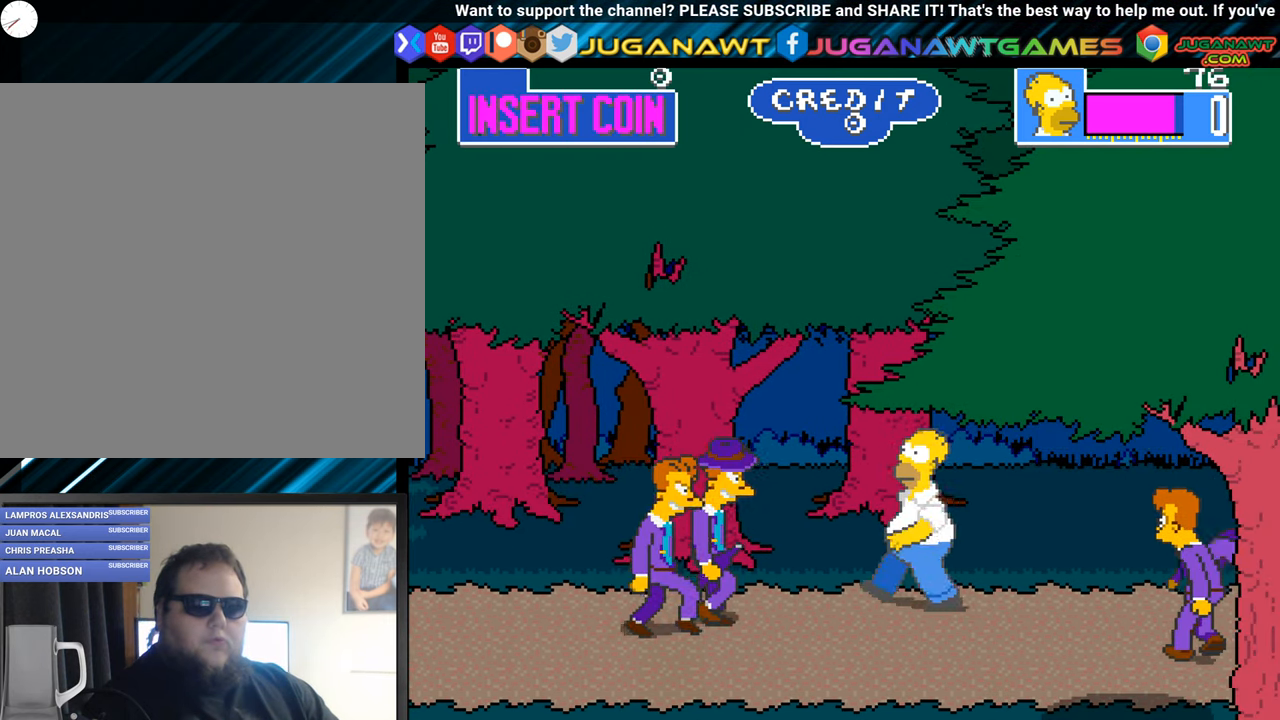
{"buttons": ["DPAD_LEFT"], "left_stick": "center", "events": [[66, "DPAD_DOWN", "down"], [150, "A", "down"], [183, "DPAD_DOWN", "up"], [250, "A", "up"], [350, "A", "down"], [450, "A", "up"]]}
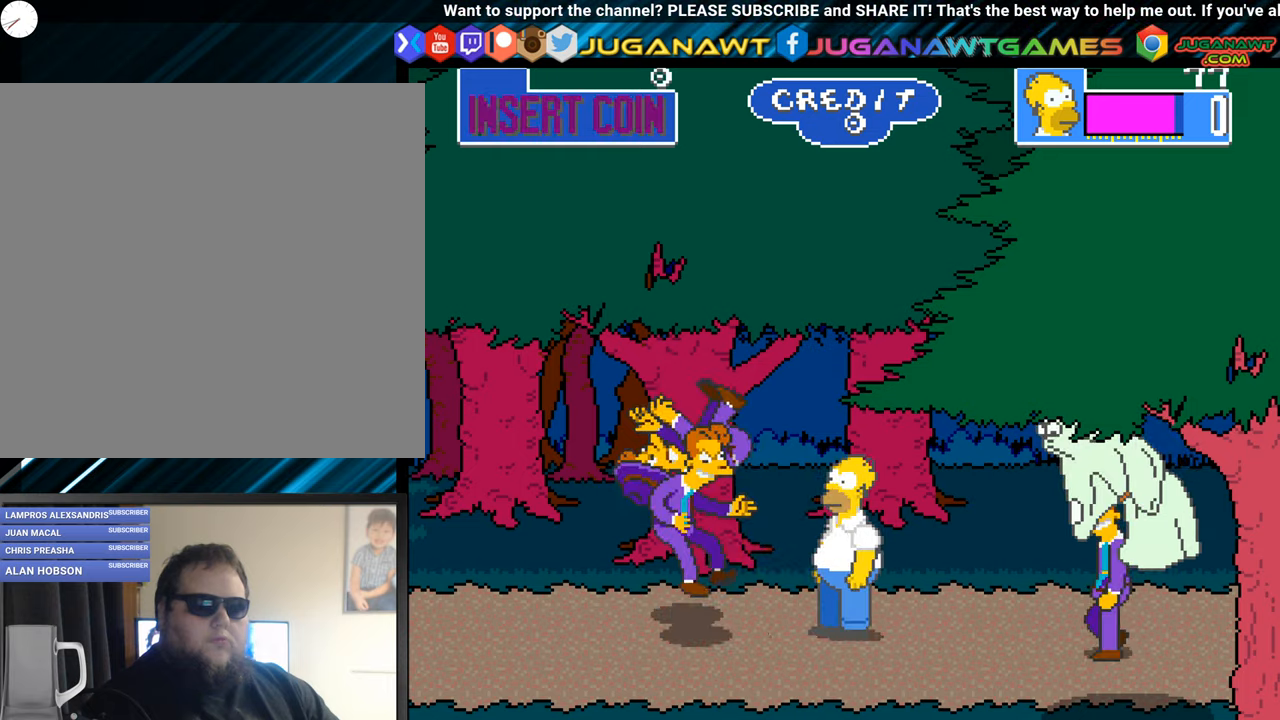
{"buttons": ["DPAD_LEFT"], "left_stick": "center", "events": [[33, "A", "down"], [133, "A", "up"]]}
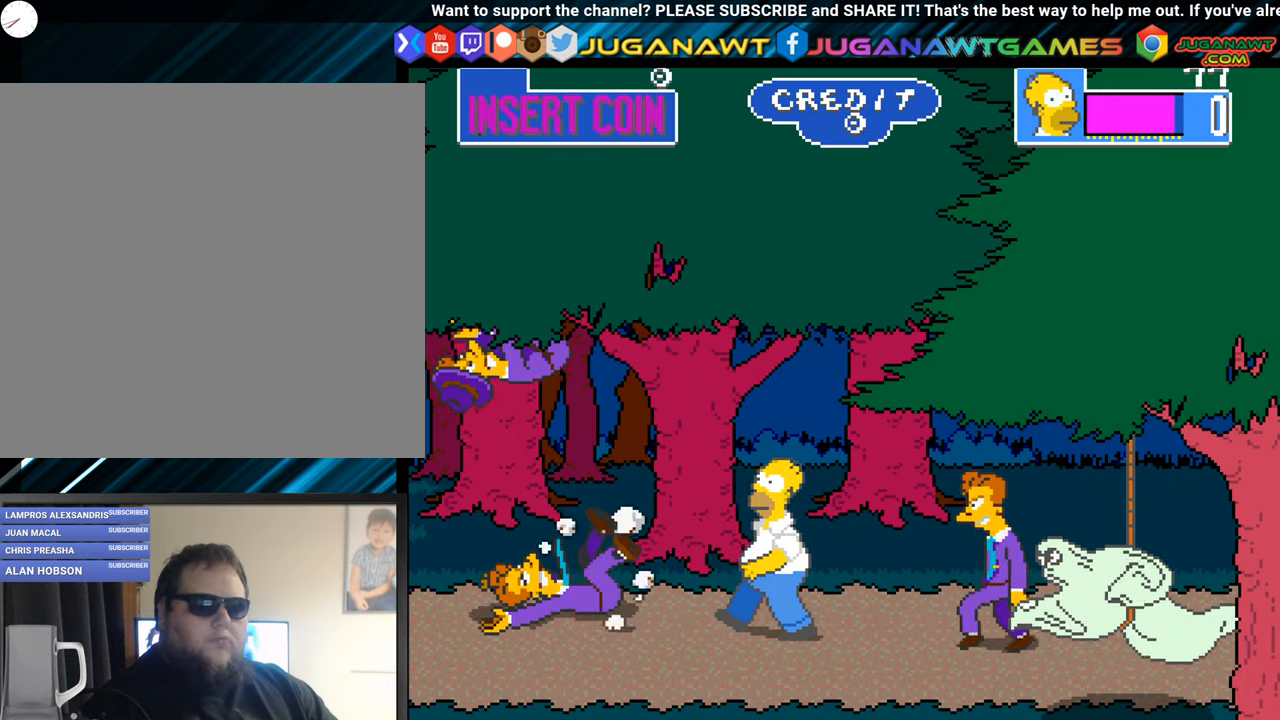
{"buttons": [], "left_stick": "center", "events": [[67, "DPAD_LEFT", "up"], [117, "DPAD_RIGHT", "down"], [317, "A", "down"], [384, "DPAD_RIGHT", "up"], [434, "A", "up"]]}
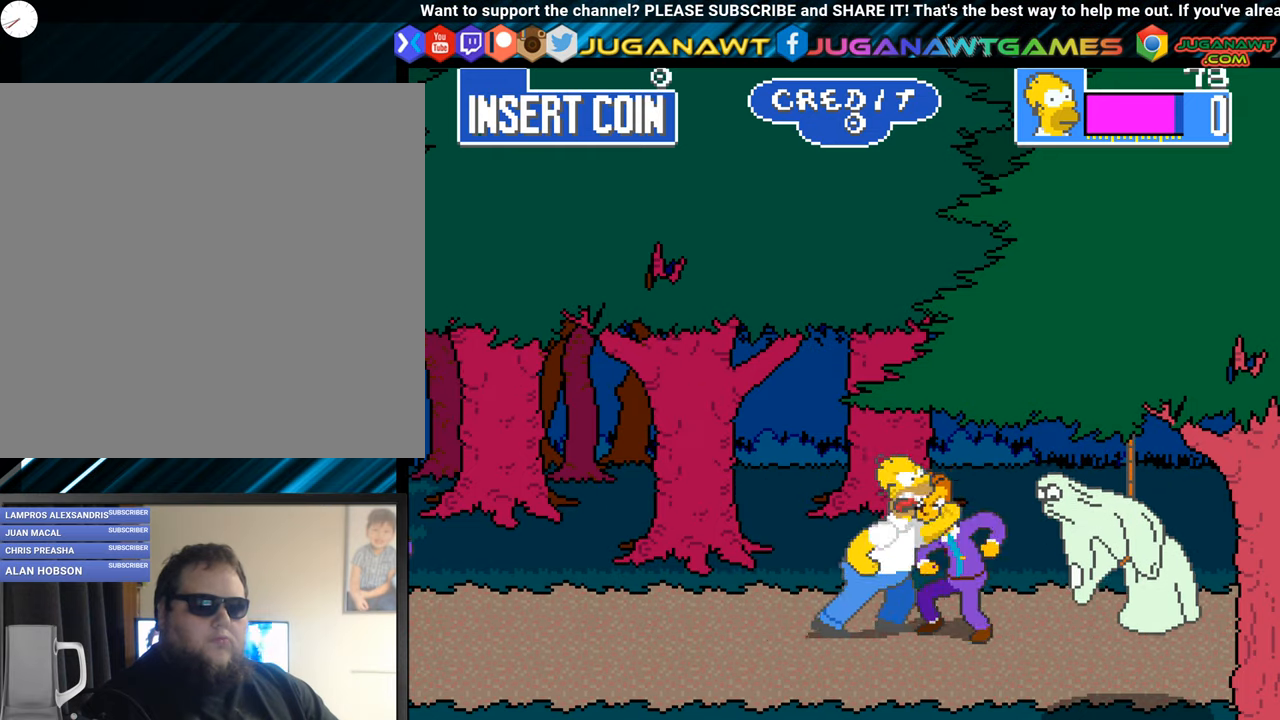
{"buttons": [], "left_stick": "center", "events": [[33, "A", "down"], [117, "A", "up"], [217, "A", "down"], [350, "A", "up"]]}
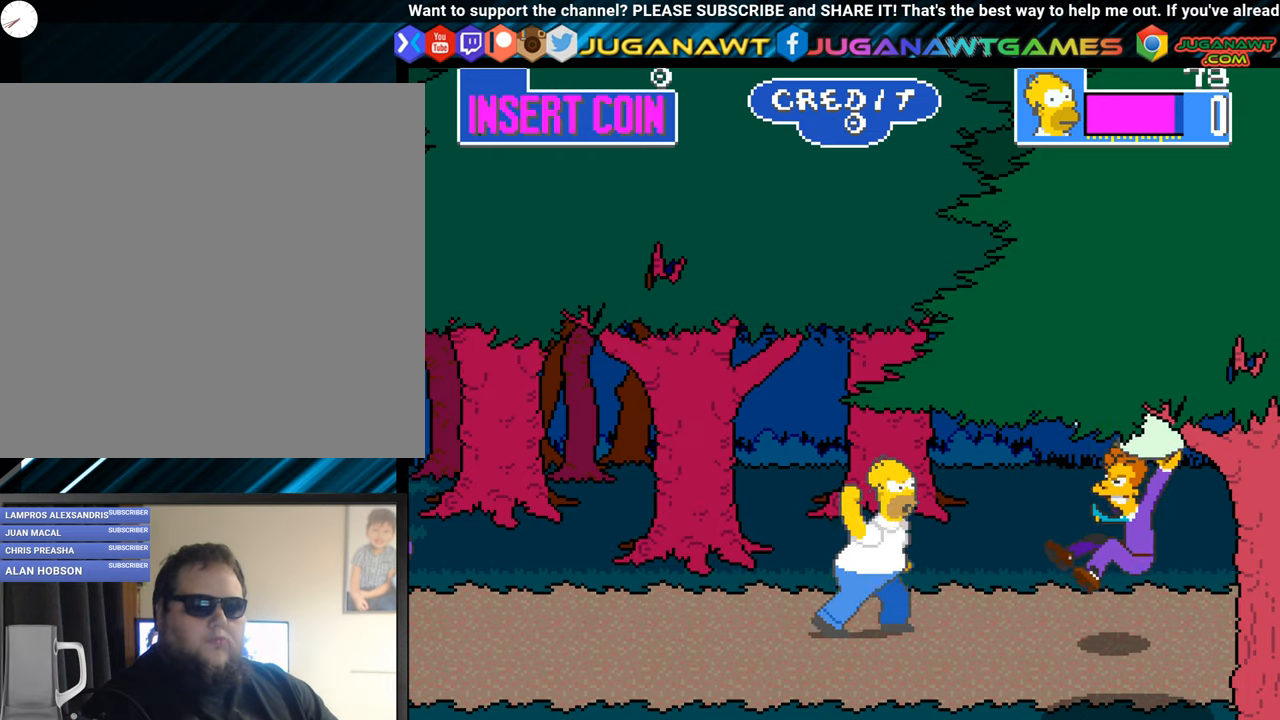
{"buttons": ["DPAD_RIGHT"], "left_stick": "center", "events": [[201, "DPAD_DOWN", "down"], [201, "DPAD_RIGHT", "down"], [334, "DPAD_DOWN", "up"]]}
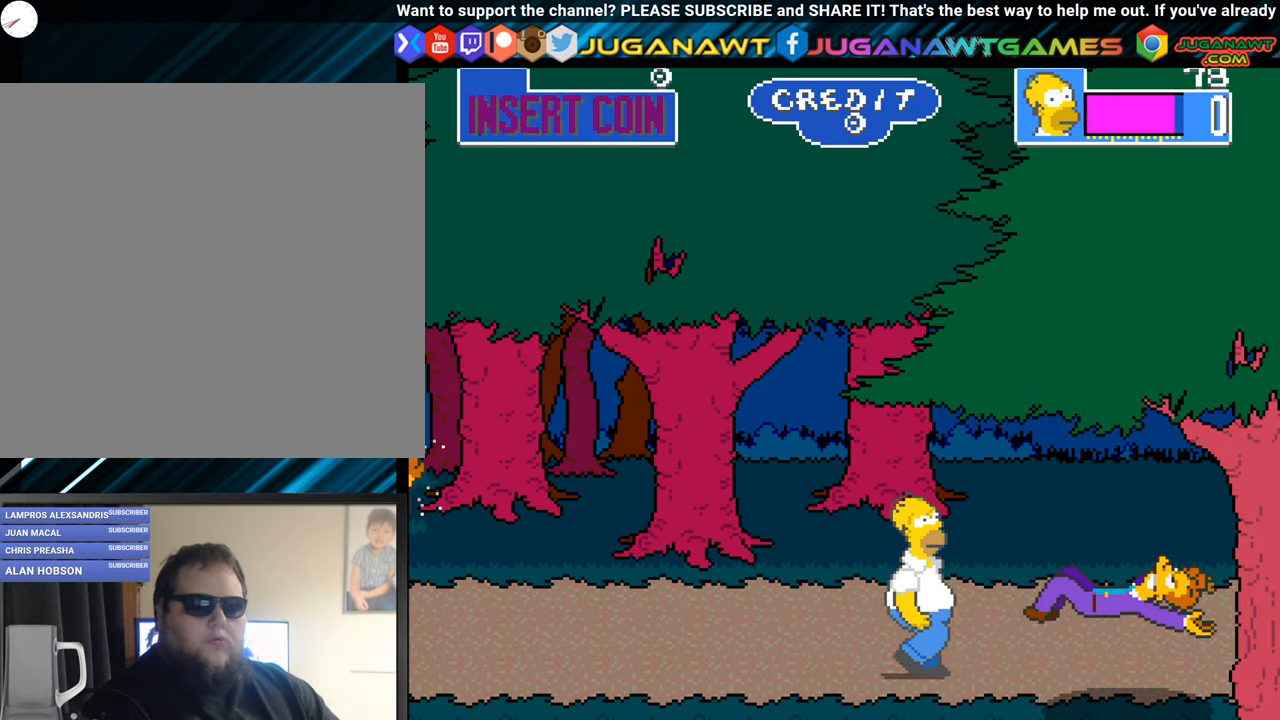
{"buttons": ["A"], "left_stick": "center", "events": [[50, "DPAD_UP", "down"], [67, "DPAD_RIGHT", "up"], [133, "DPAD_UP", "up"], [417, "DPAD_RIGHT", "down"], [450, "DPAD_RIGHT", "up"], [484, "A", "down"]]}
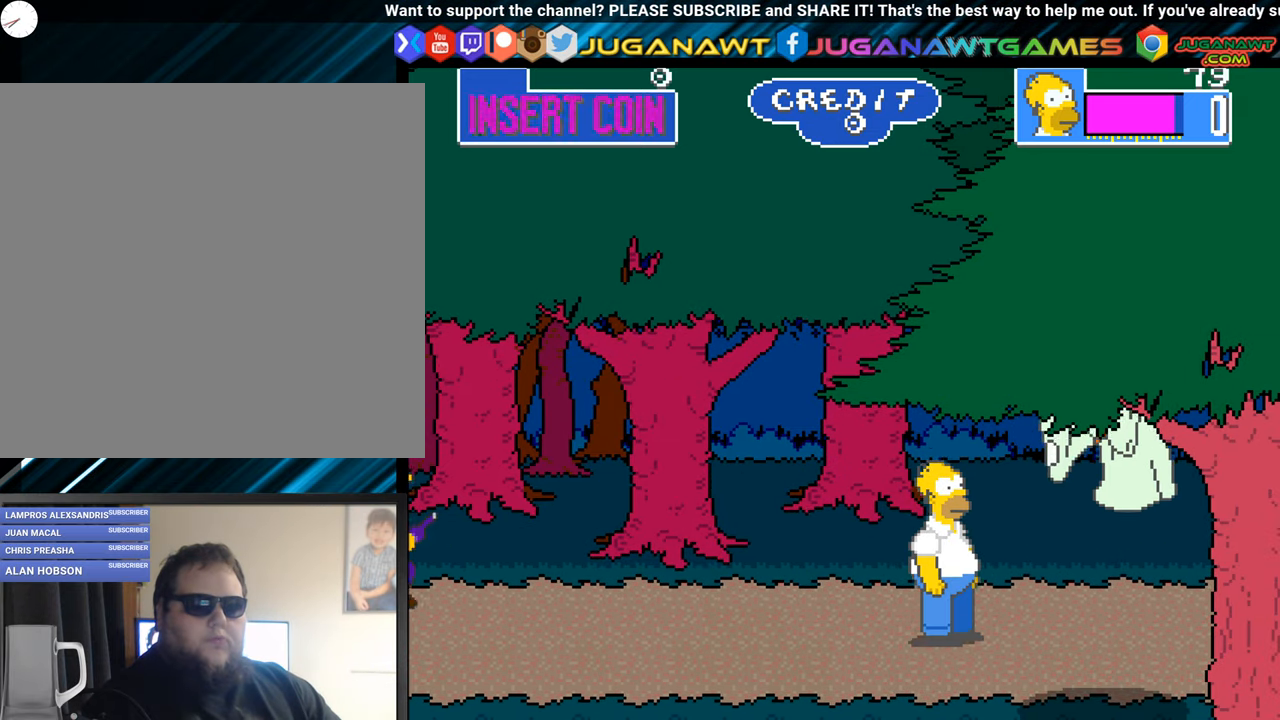
{"buttons": [], "left_stick": "center", "events": [[67, "A", "up"], [134, "DPAD_RIGHT", "down"], [184, "A", "down"], [267, "DPAD_RIGHT", "up"], [317, "A", "up"], [401, "A", "down"], [484, "A", "up"]]}
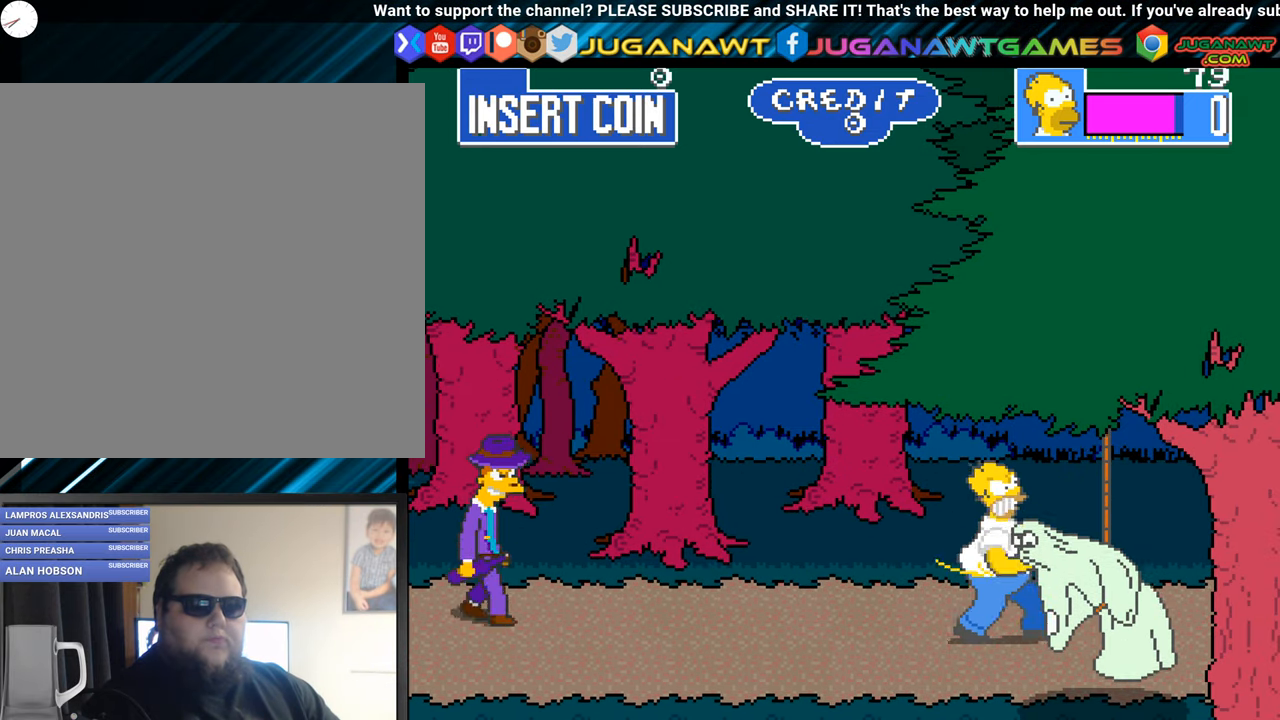
{"buttons": ["DPAD_LEFT"], "left_stick": "center", "events": [[117, "A", "down"], [200, "A", "up"], [283, "DPAD_LEFT", "down"], [400, "DPAD_UP", "down"], [467, "DPAD_UP", "up"]]}
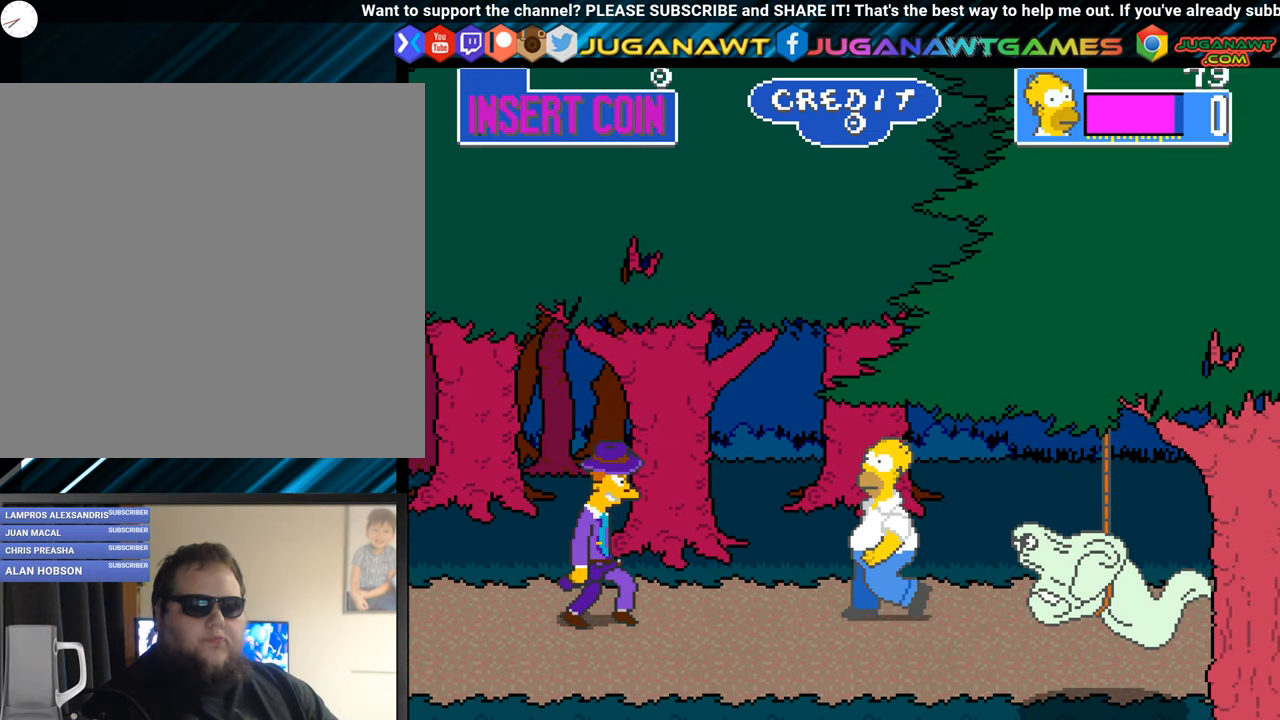
{"buttons": [], "left_stick": "center", "events": [[150, "A", "down"], [267, "A", "up"], [284, "DPAD_LEFT", "up"], [351, "A", "down"], [451, "A", "up"]]}
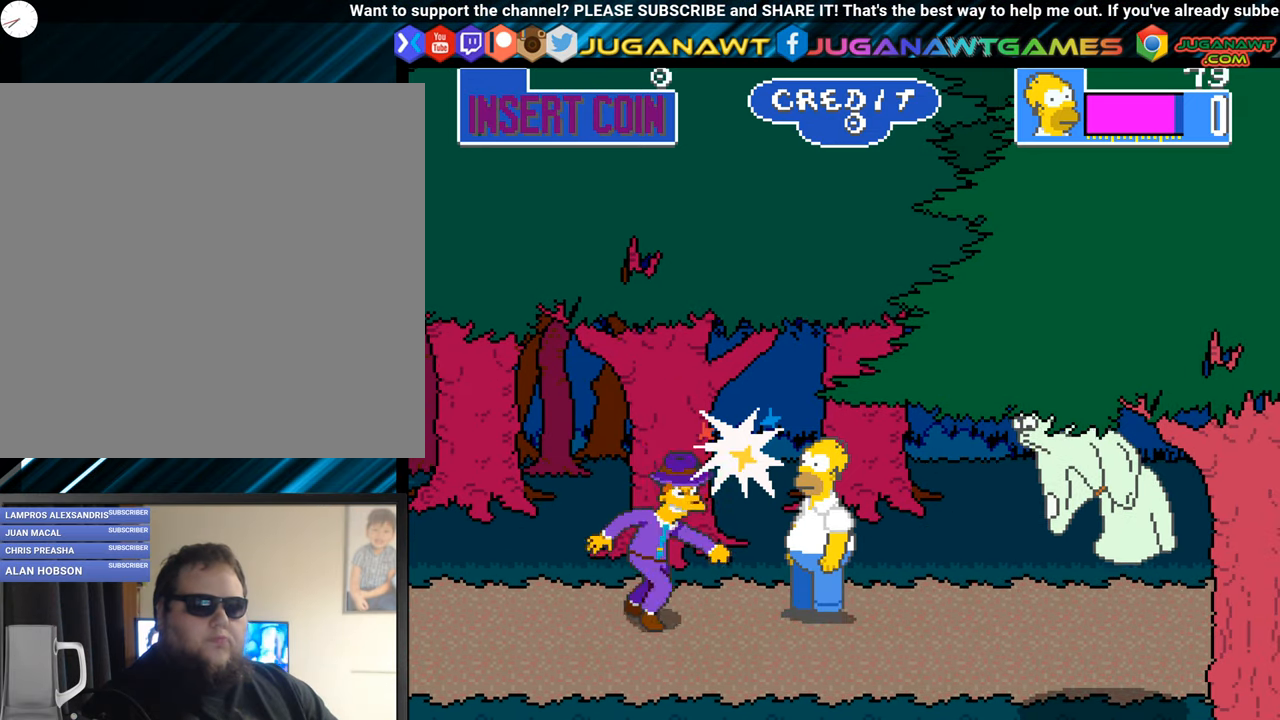
{"buttons": ["DPAD_LEFT"], "left_stick": "center", "events": [[100, "DPAD_DOWN", "down"], [367, "DPAD_LEFT", "down"], [384, "DPAD_DOWN", "up"]]}
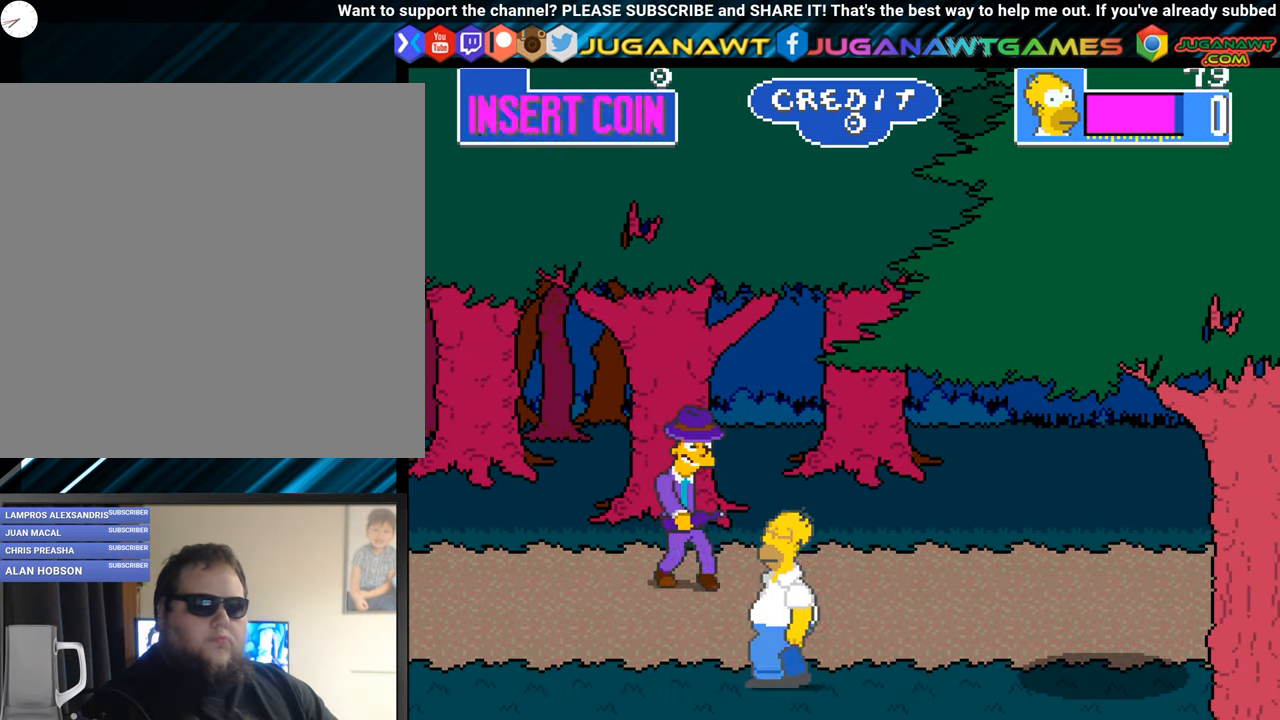
{"buttons": ["DPAD_LEFT"], "left_stick": "center", "events": [[17, "DPAD_UP", "down"], [184, "A", "down"], [217, "DPAD_LEFT", "up"], [217, "DPAD_UP", "up"], [284, "A", "up"], [384, "A", "down"], [450, "A", "up"], [483, "DPAD_LEFT", "down"]]}
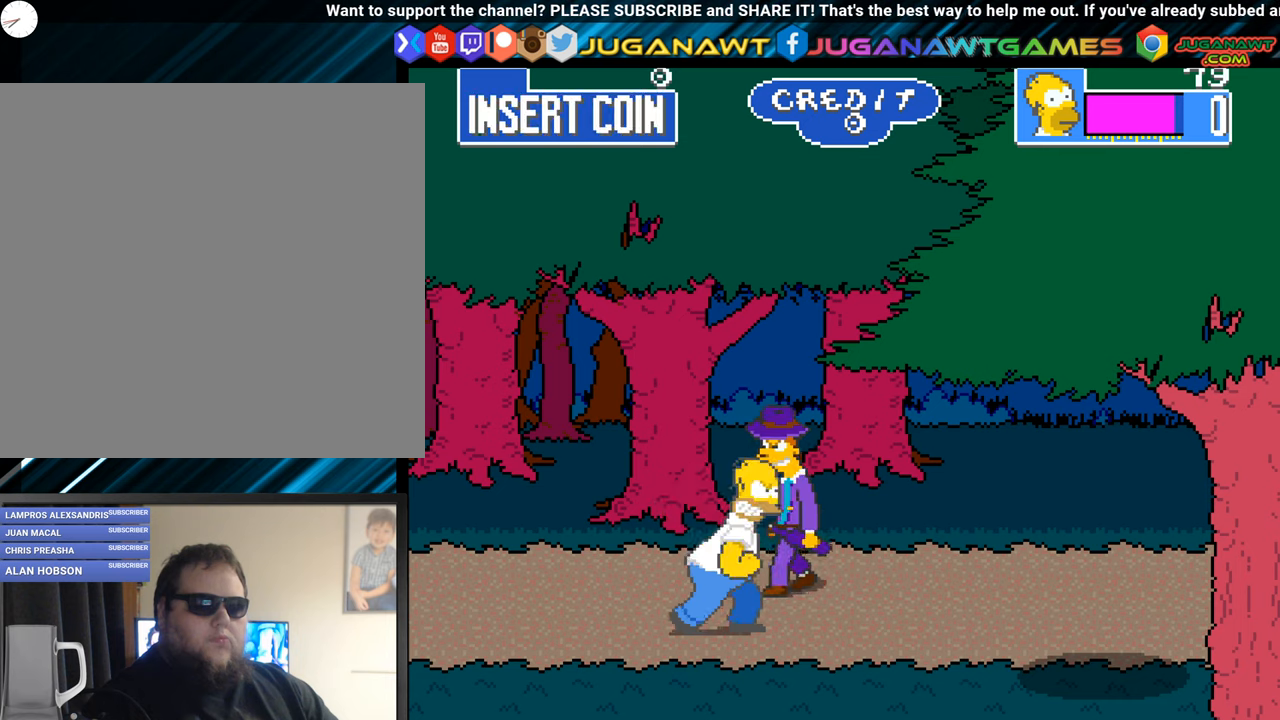
{"buttons": ["A", "DPAD_RIGHT"], "left_stick": "center", "events": [[50, "DPAD_DOWN", "down"], [217, "DPAD_DOWN", "up"], [267, "DPAD_UP", "down"], [284, "DPAD_LEFT", "up"], [334, "DPAD_RIGHT", "down"], [451, "DPAD_UP", "up"], [484, "A", "down"]]}
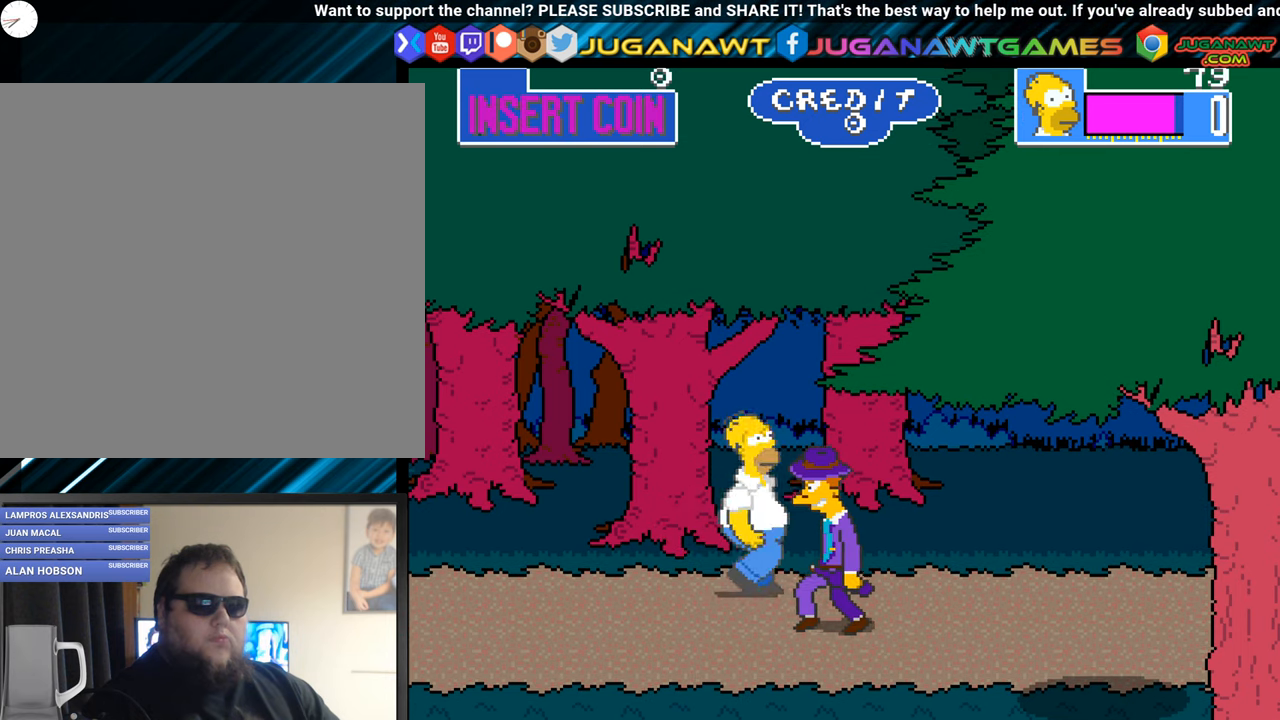
{"buttons": ["A"], "left_stick": "center", "events": [[66, "A", "up"], [83, "DPAD_RIGHT", "up"], [183, "A", "down"], [283, "A", "up"], [450, "A", "down"]]}
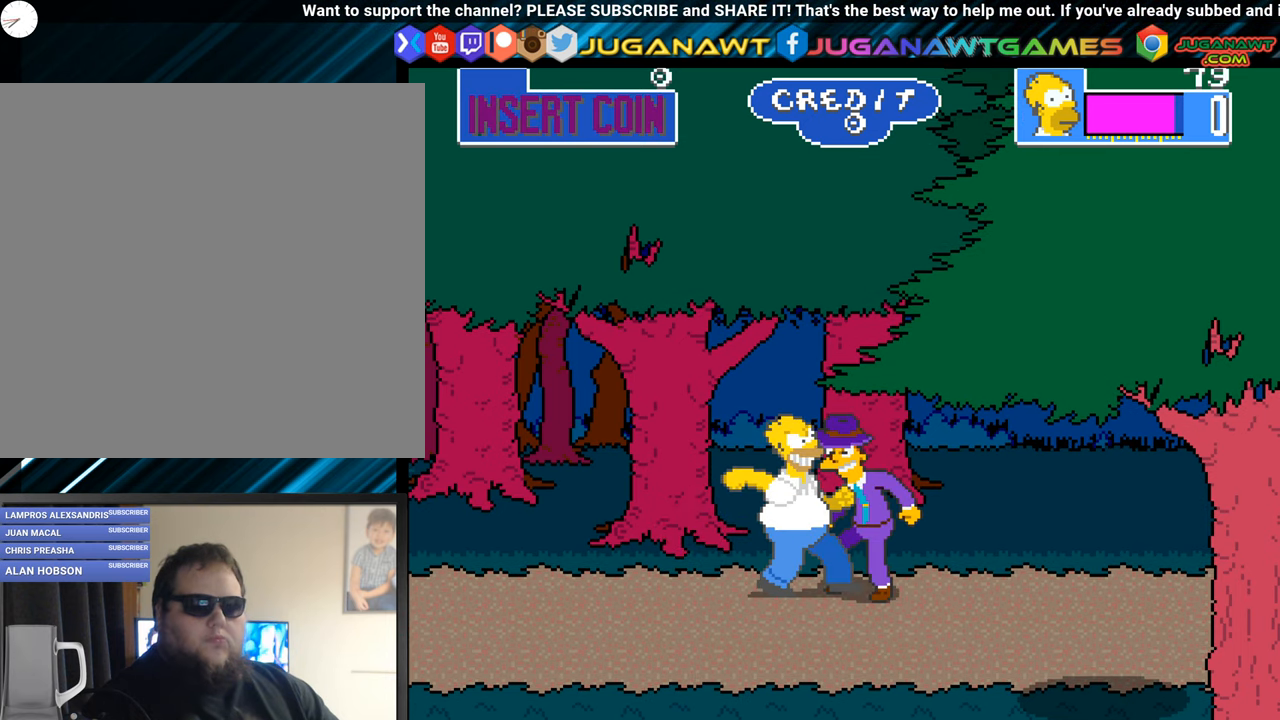
{"buttons": [], "left_stick": "center", "events": [[33, "A", "up"], [150, "A", "down"], [250, "A", "up"], [350, "A", "down"], [451, "A", "up"]]}
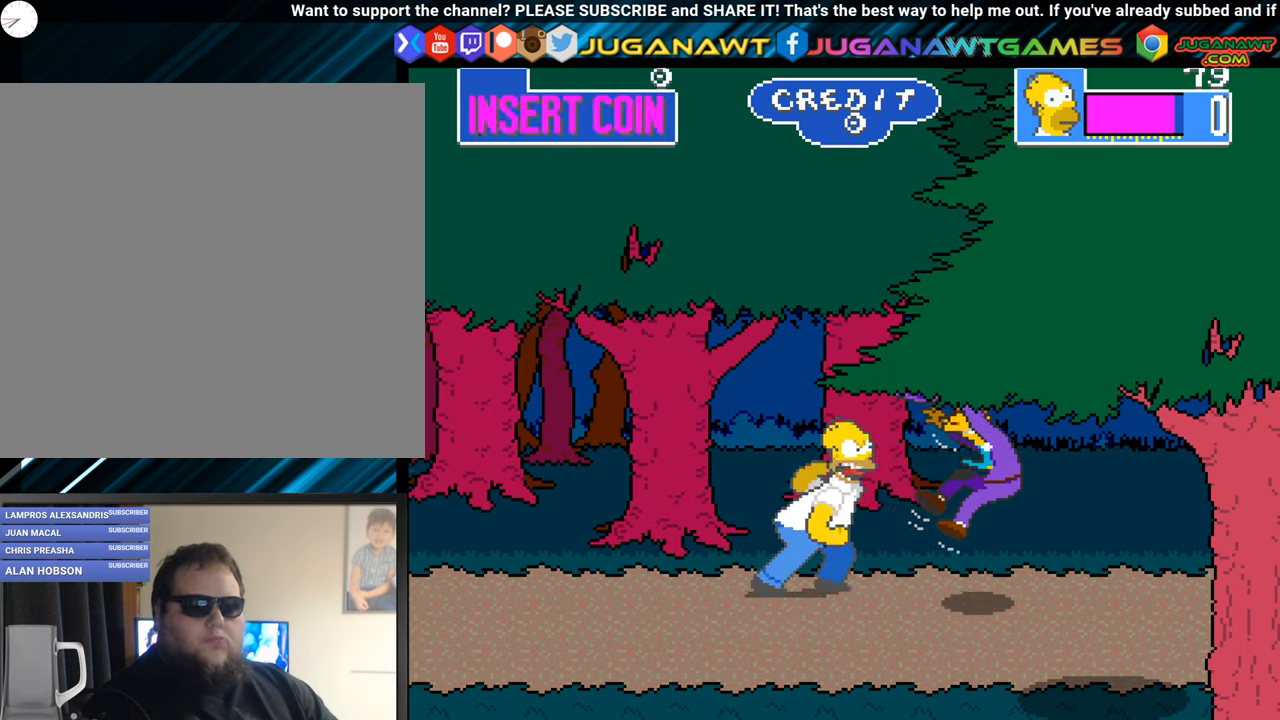
{"buttons": ["DPAD_DOWN", "DPAD_RIGHT"], "left_stick": "center", "events": [[50, "DPAD_DOWN", "down"], [133, "DPAD_RIGHT", "down"]]}
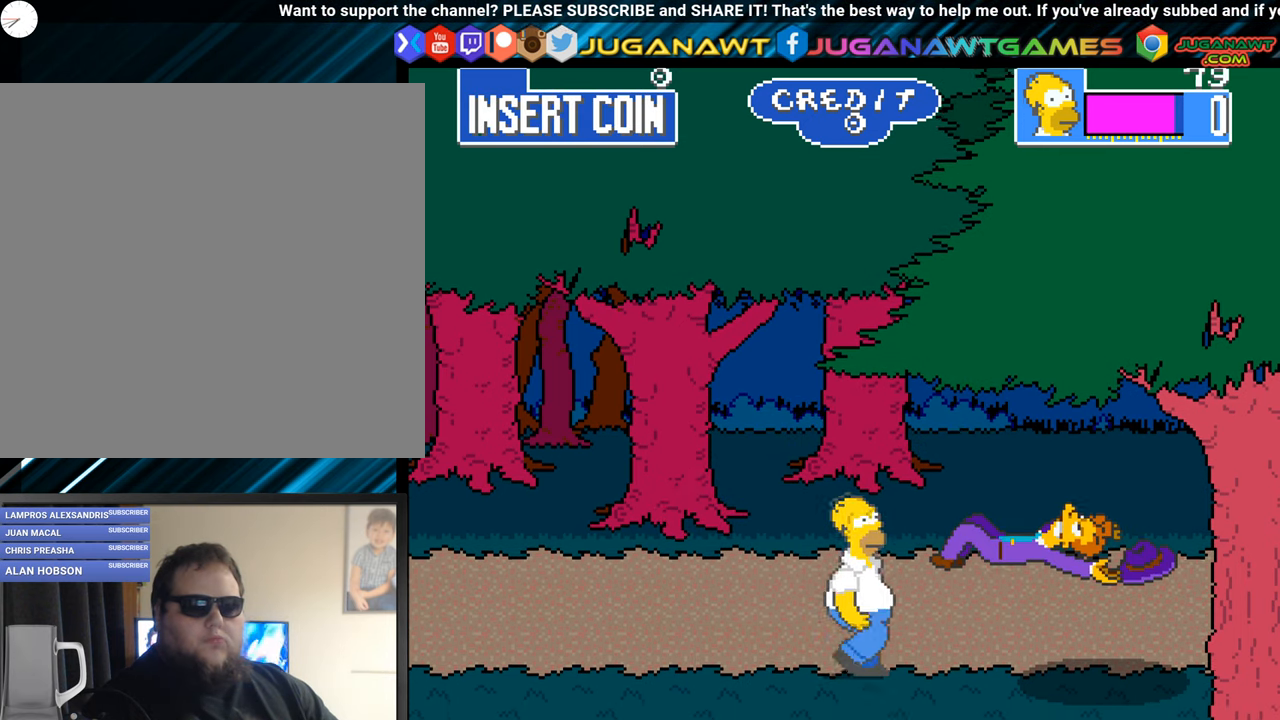
{"buttons": [], "left_stick": "center", "events": [[50, "DPAD_DOWN", "up"], [200, "DPAD_RIGHT", "up"], [217, "A", "down"], [350, "A", "up"]]}
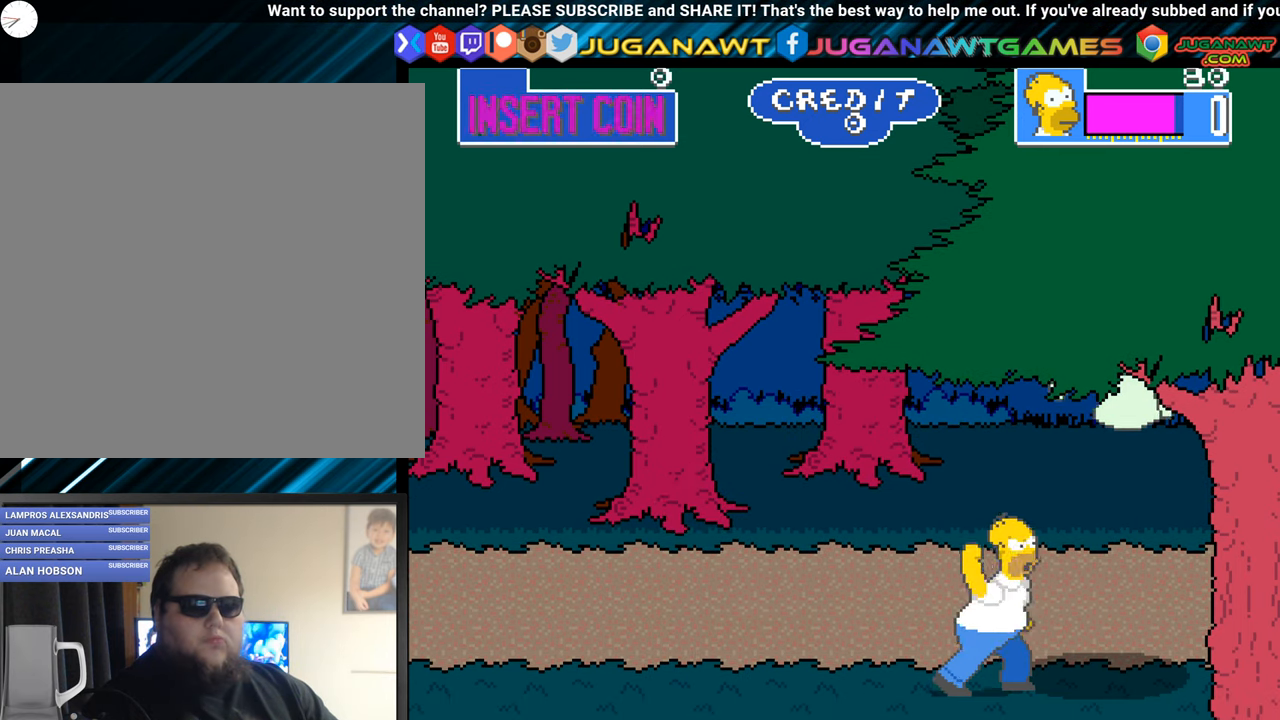
{"buttons": [], "left_stick": "center", "events": [[333, "A", "down"], [417, "A", "up"]]}
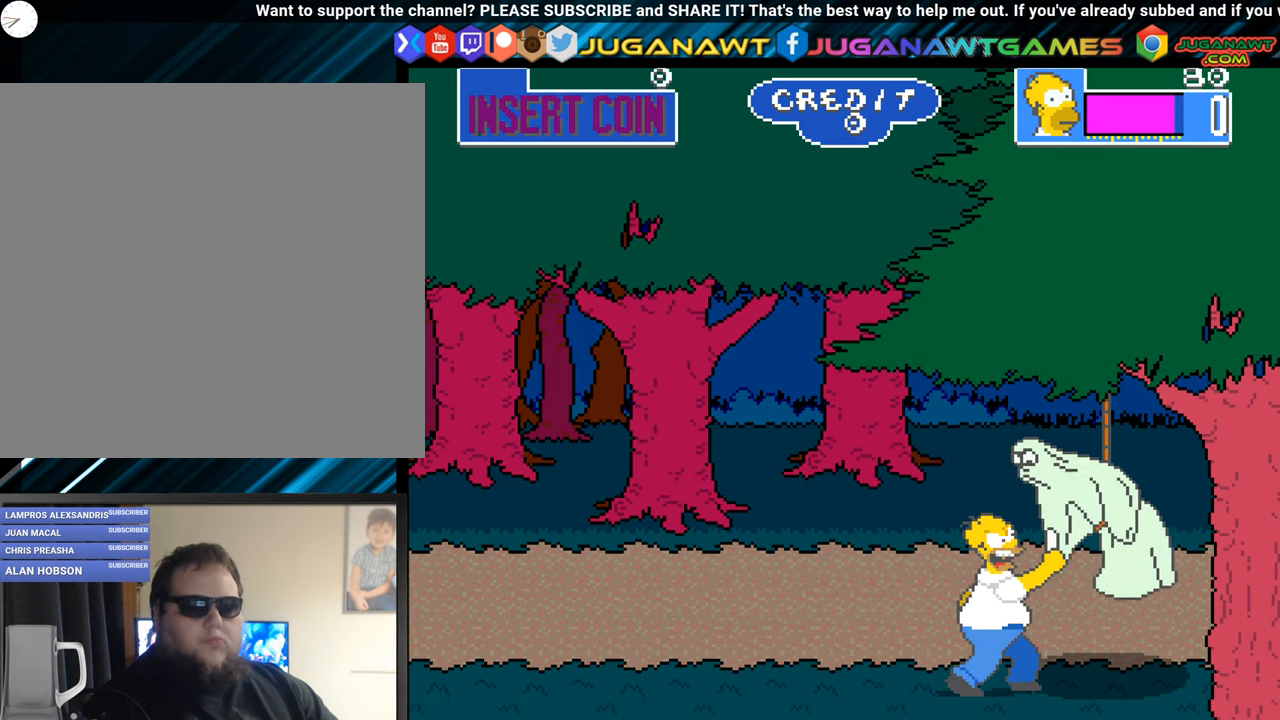
{"buttons": [], "left_stick": "center", "events": [[17, "A", "down"], [117, "A", "up"], [200, "A", "down"], [300, "A", "up"], [417, "A", "down"], [501, "A", "up"]]}
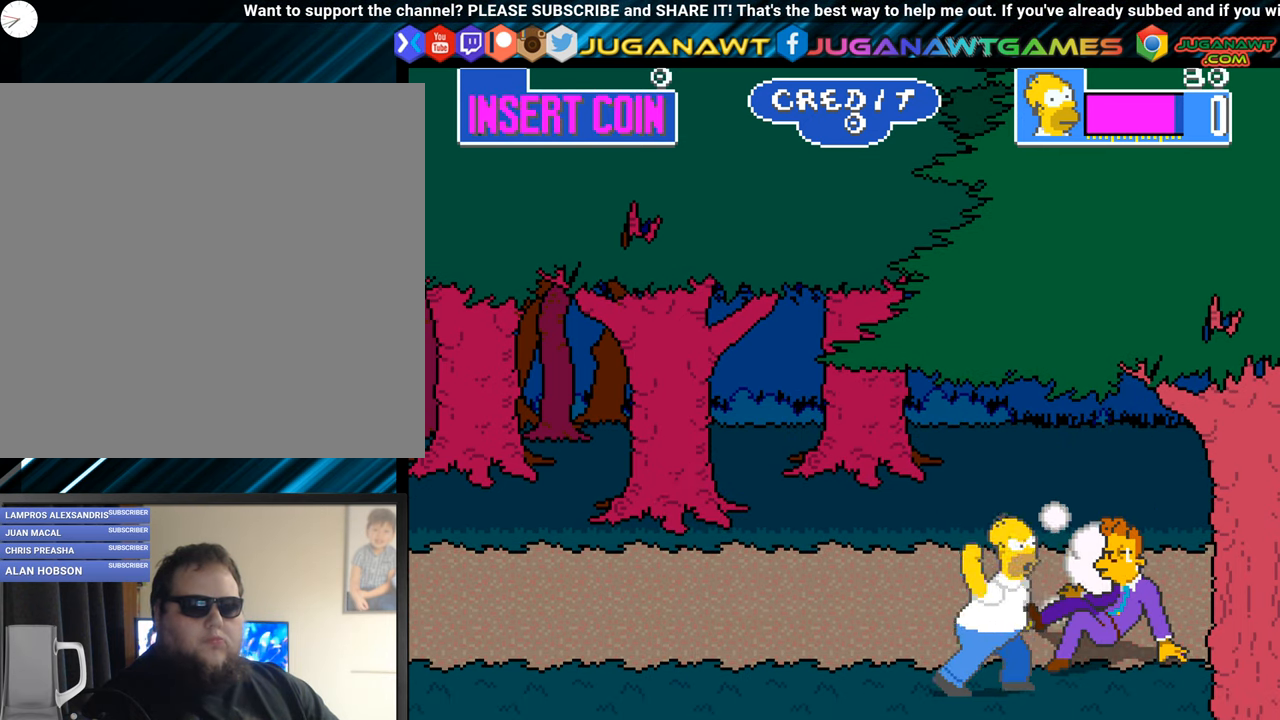
{"buttons": [], "left_stick": "center", "events": [[100, "A", "down"], [183, "A", "up"], [300, "A", "down"], [417, "A", "up"]]}
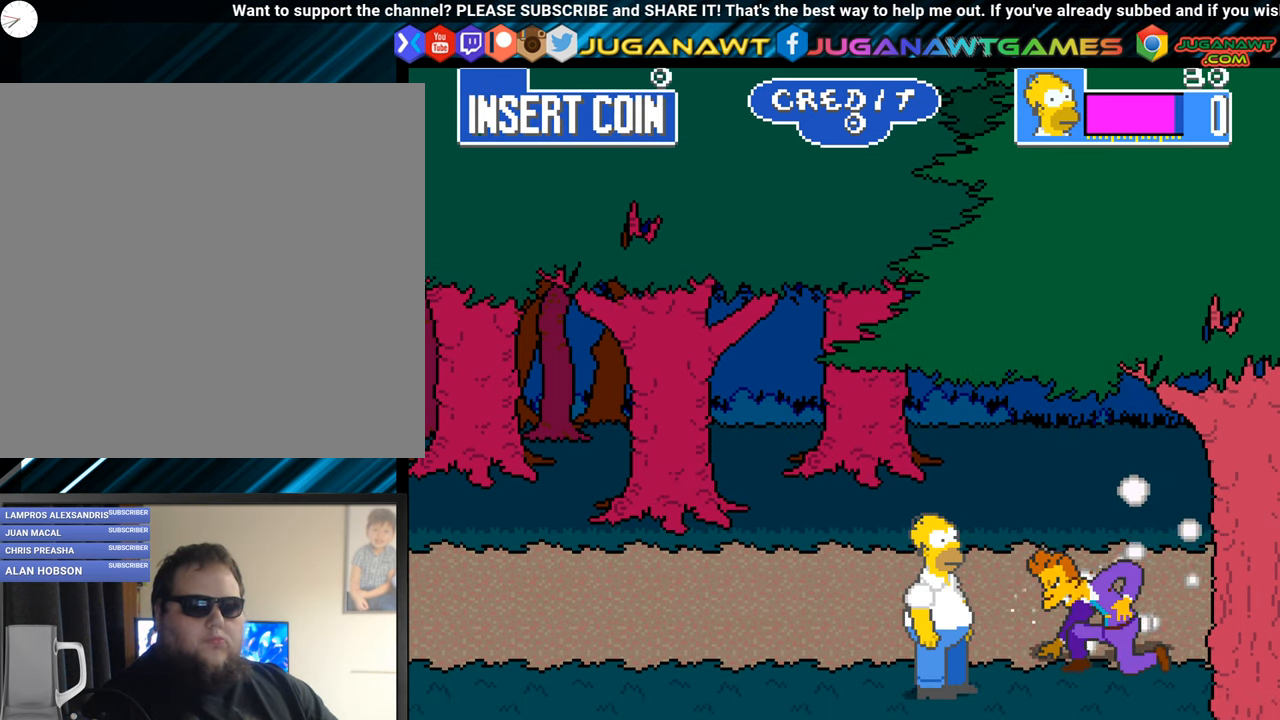
{"buttons": [], "left_stick": "center", "events": [[200, "A", "down"], [300, "A", "up"], [384, "A", "down"], [501, "A", "up"]]}
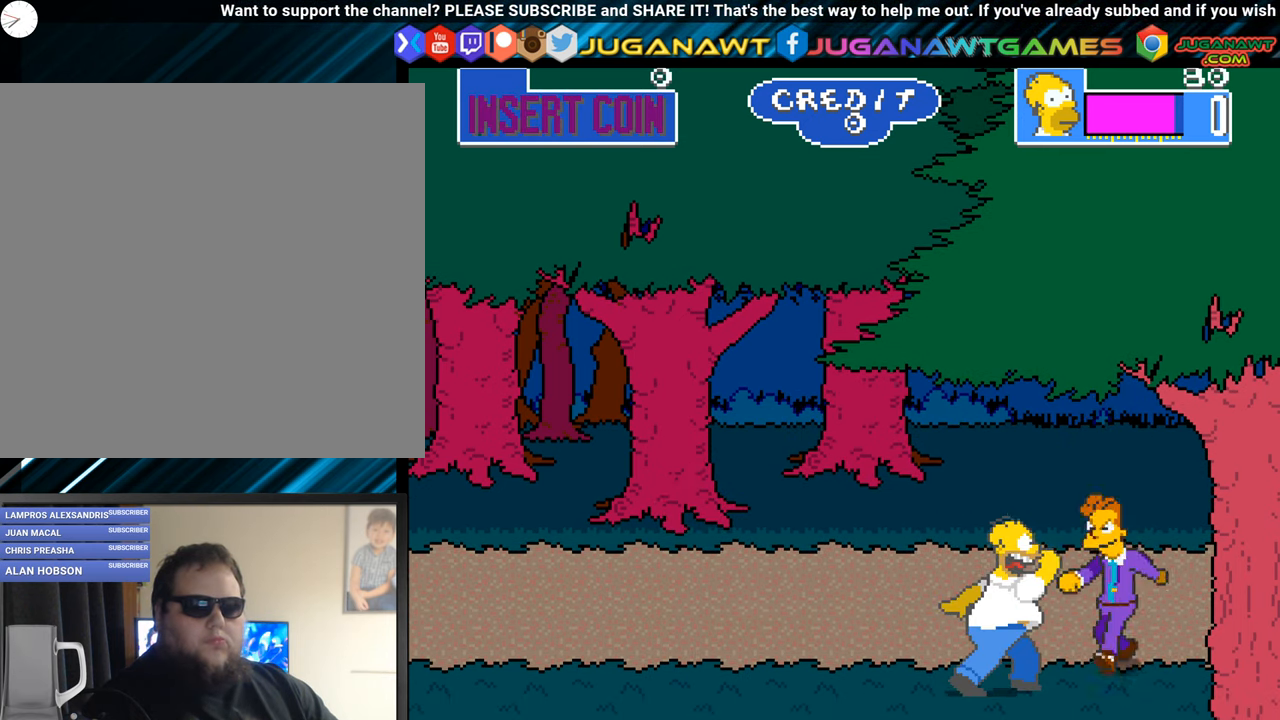
{"buttons": ["A"], "left_stick": "center", "events": [[100, "A", "down"], [183, "A", "up"], [250, "A", "down"], [350, "A", "up"], [484, "A", "down"]]}
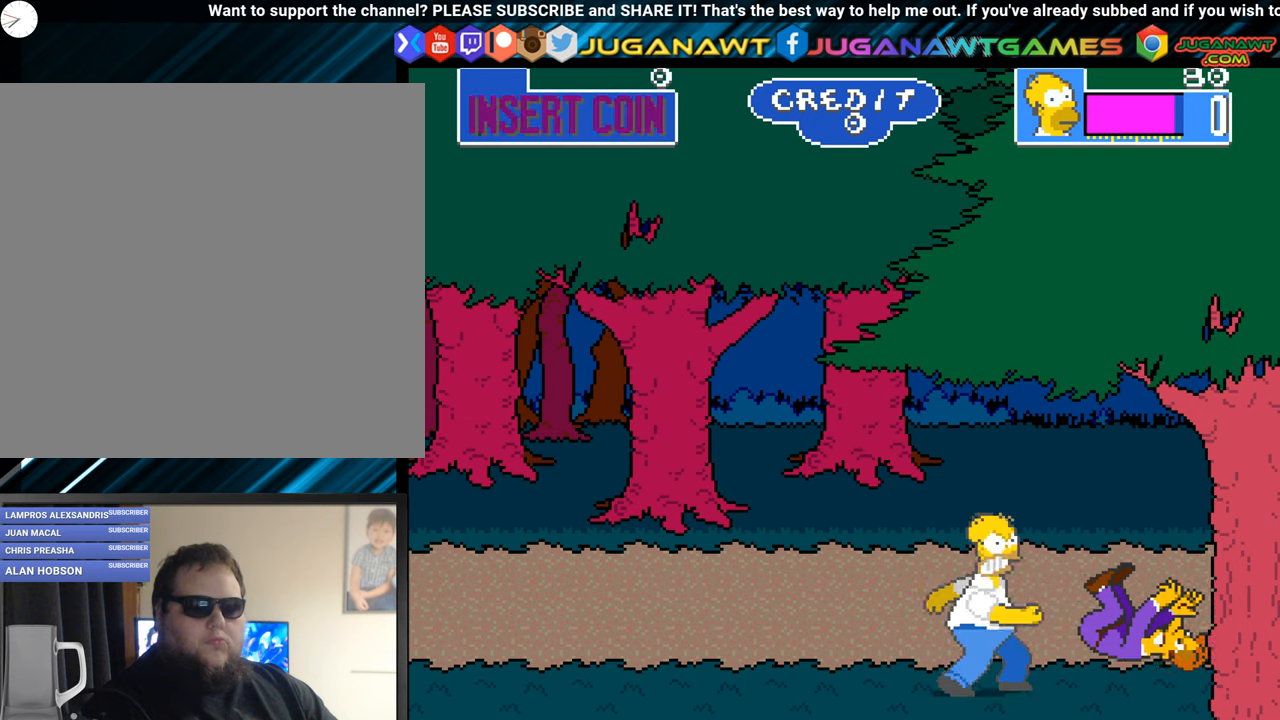
{"buttons": [], "left_stick": "center", "events": [[67, "A", "up"], [117, "A", "down"], [267, "A", "up"]]}